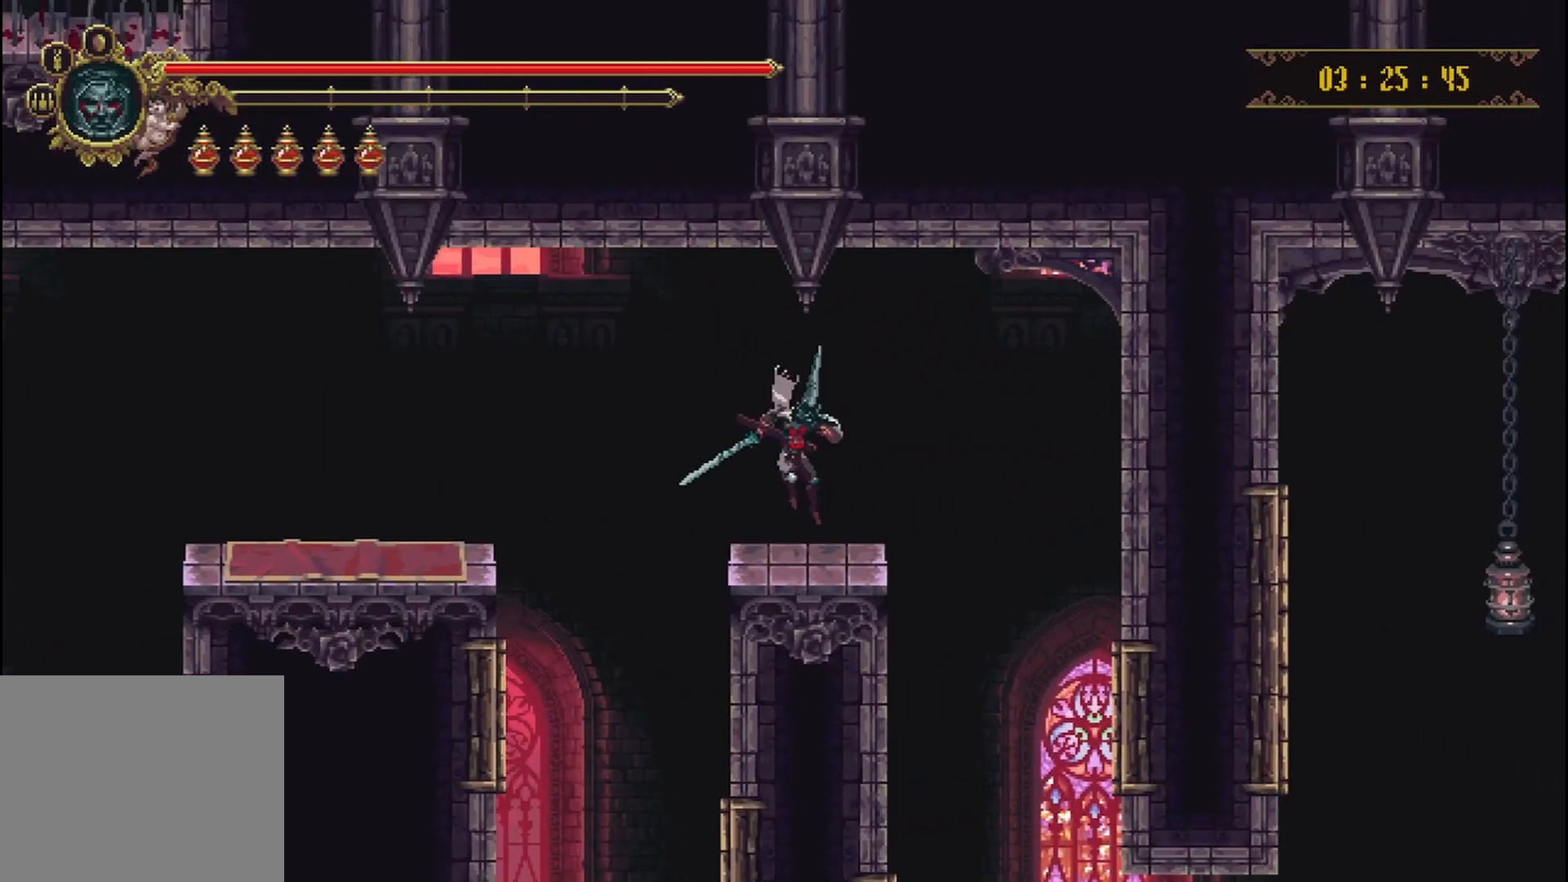
Gameplay with a controller (Xbox layout); each line is a JSON object with the inputs held at the frame after it. "events" lists button and stick changes between this image and that frame as [ms after this image, input, new state], when the widget could be followed in between. Not read: L3 R3.
{"buttons": [], "left_stick": "right", "right_stick": "center", "events": []}
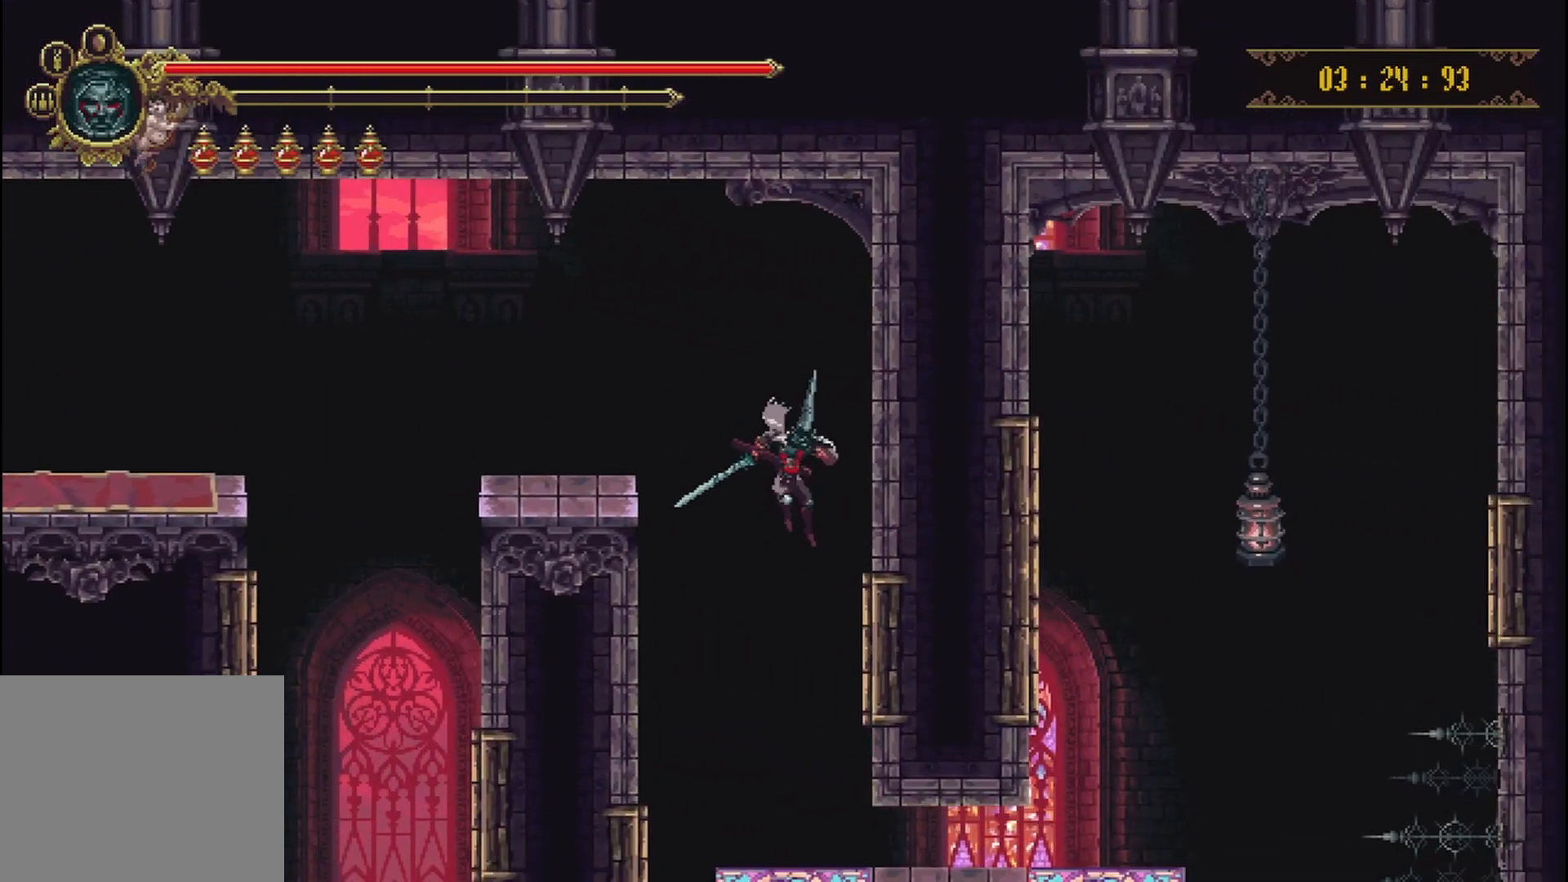
{"buttons": ["R2"], "left_stick": "right", "right_stick": "center", "events": [[500, "R2", "down"]]}
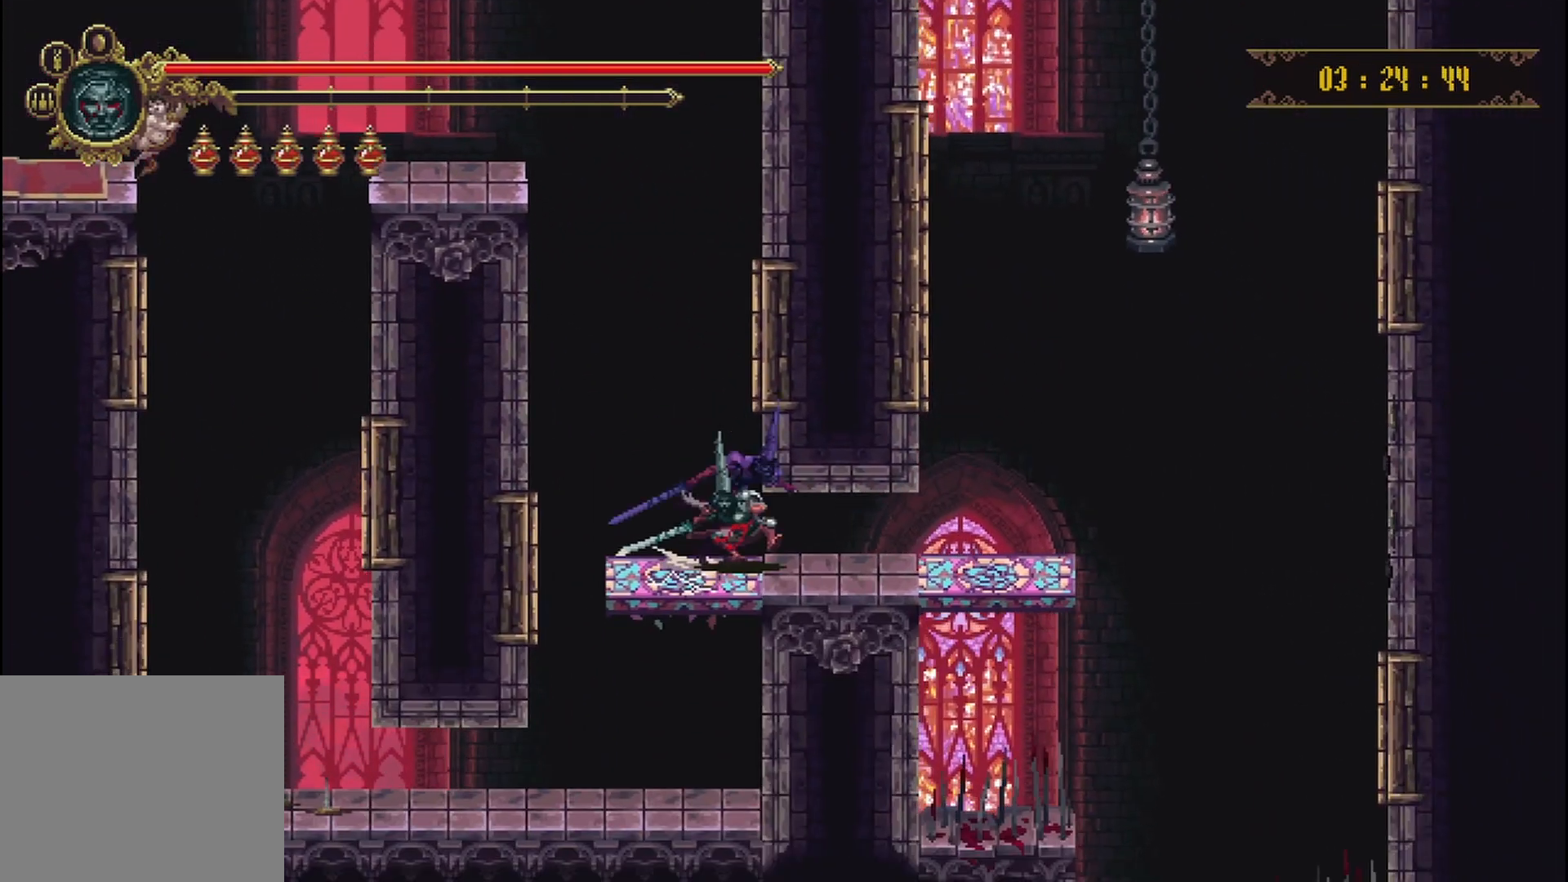
{"buttons": [], "left_stick": "center", "right_stick": "center", "events": [[167, "R2", "up"], [458, "left_stick", "center"]]}
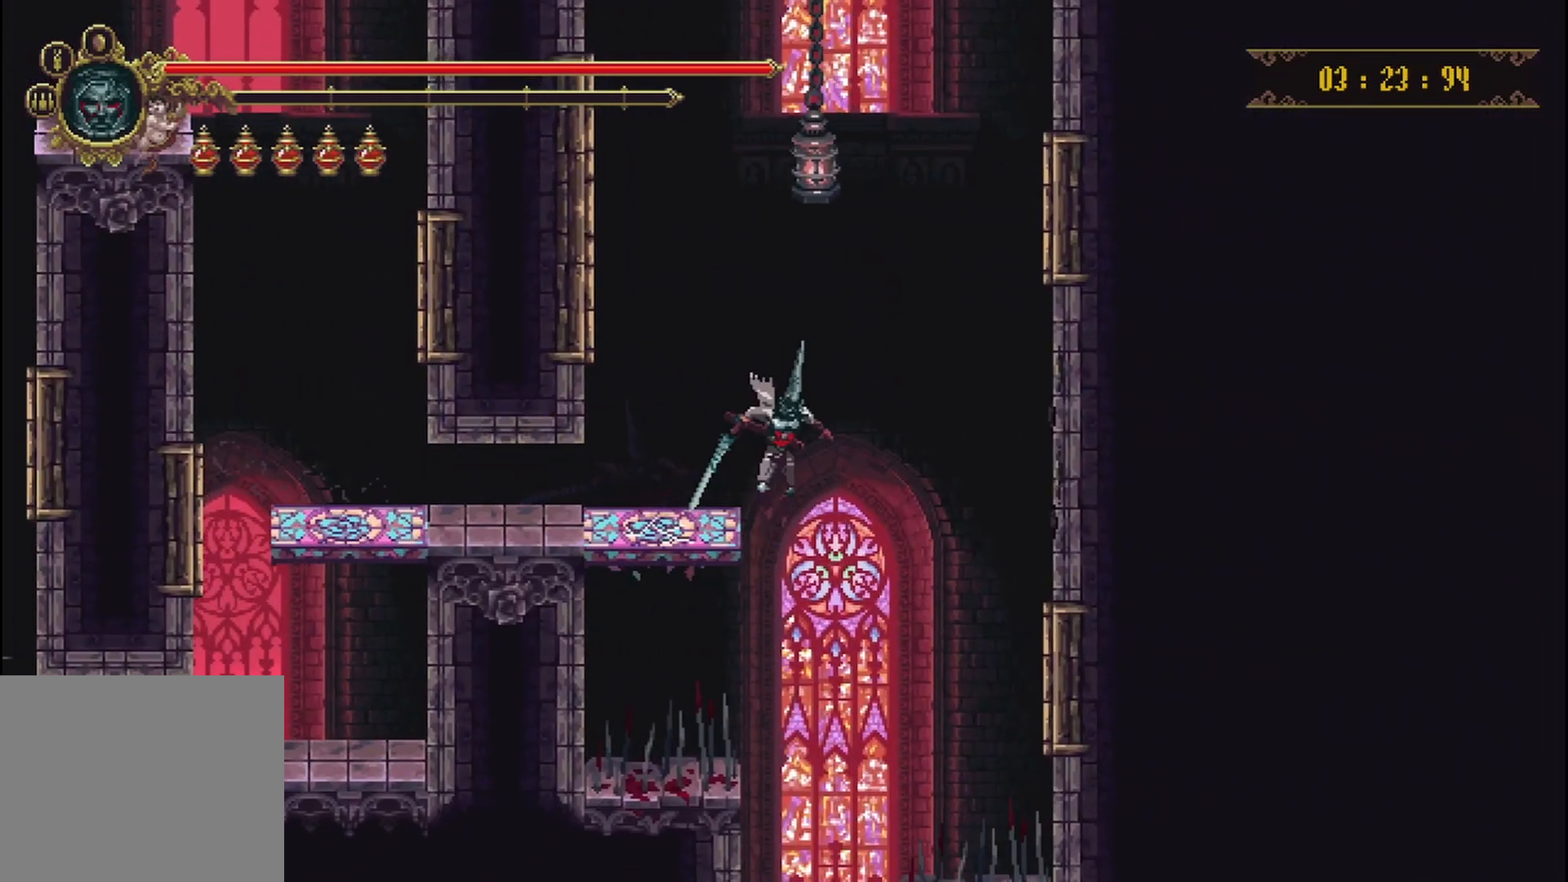
{"buttons": [], "left_stick": "center", "right_stick": "center", "events": []}
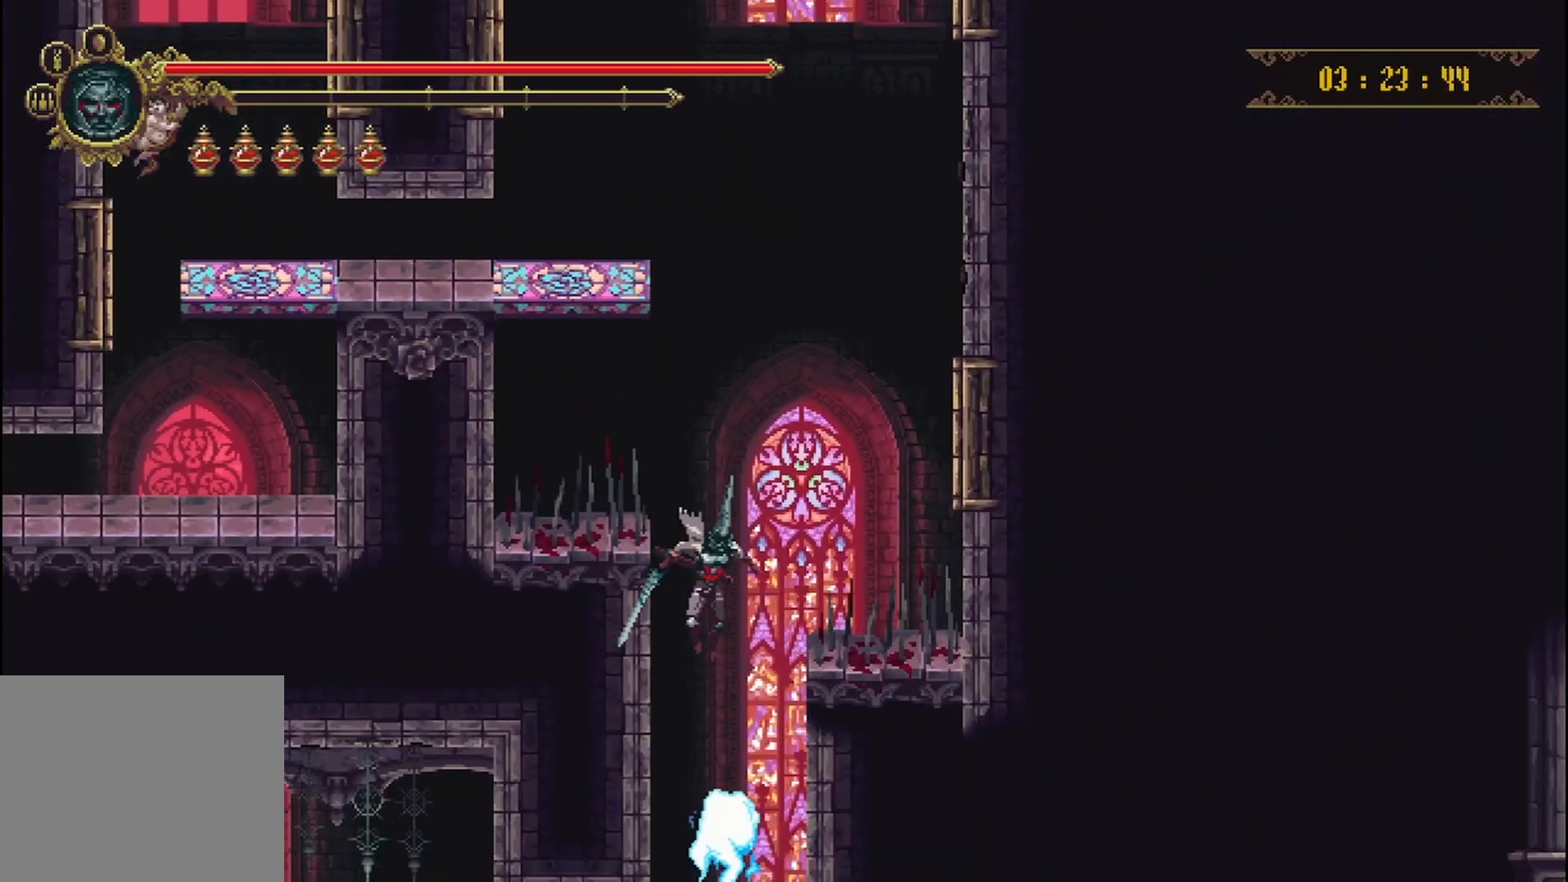
{"buttons": [], "left_stick": "center", "right_stick": "center", "events": []}
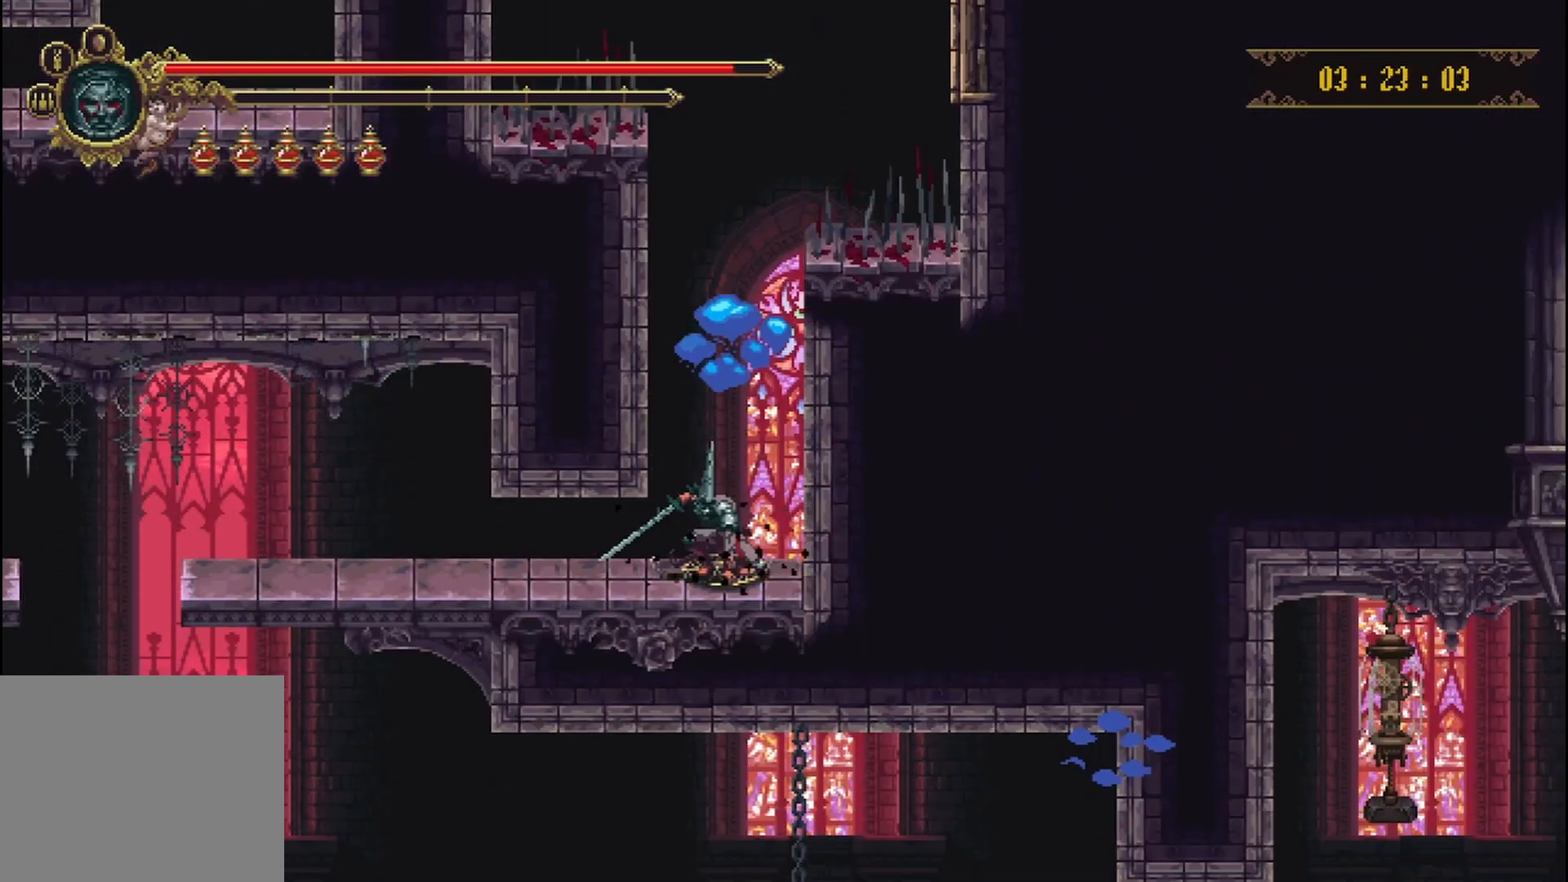
{"buttons": [], "left_stick": "left", "right_stick": "center"}
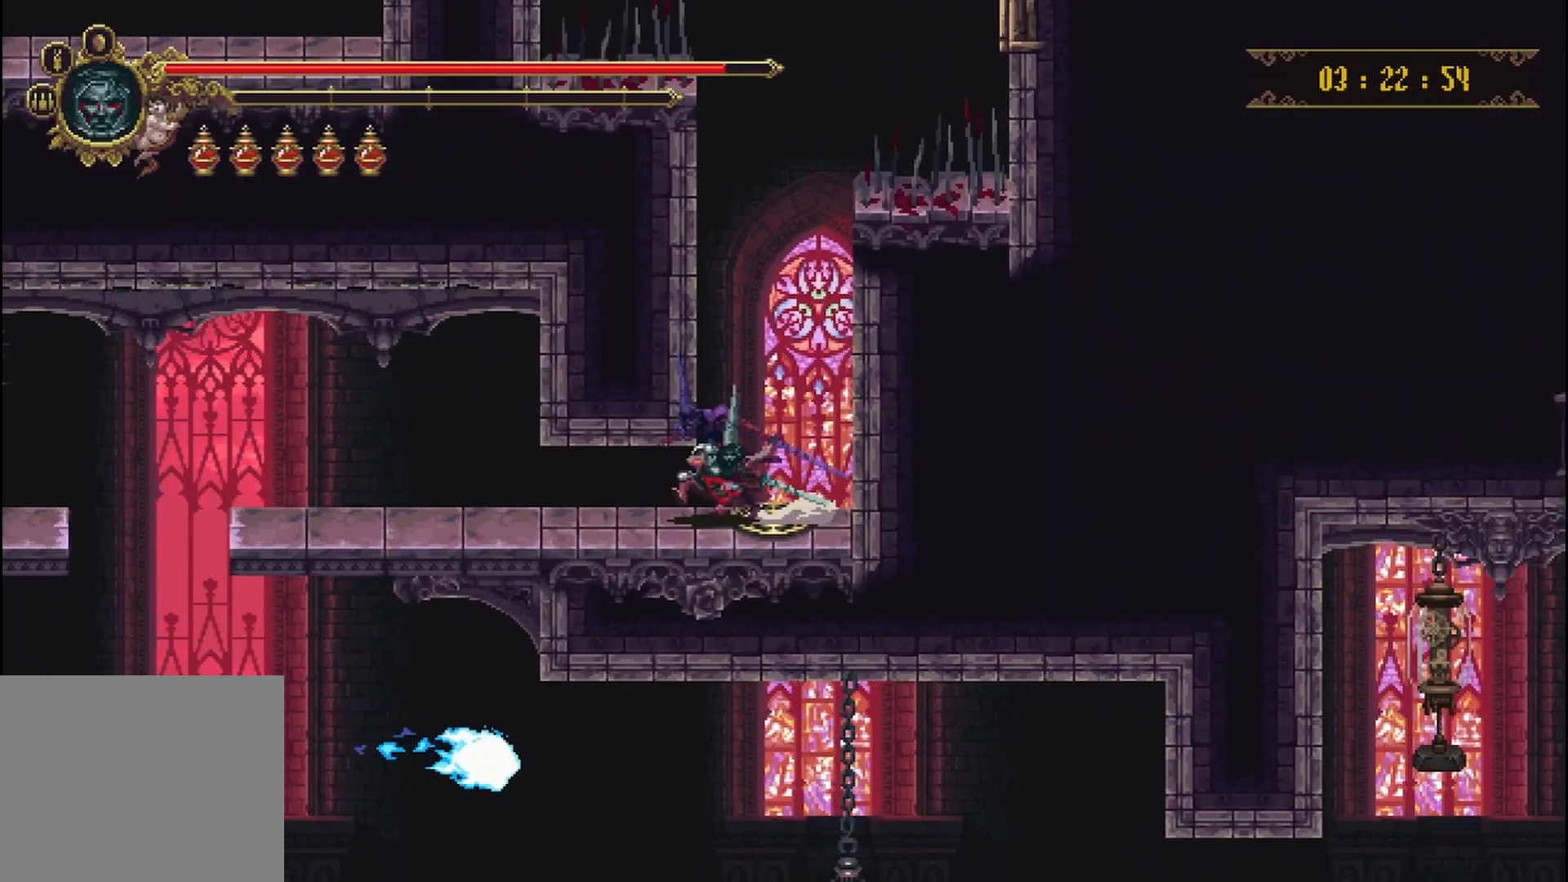
{"buttons": [], "left_stick": "left", "right_stick": "center", "events": []}
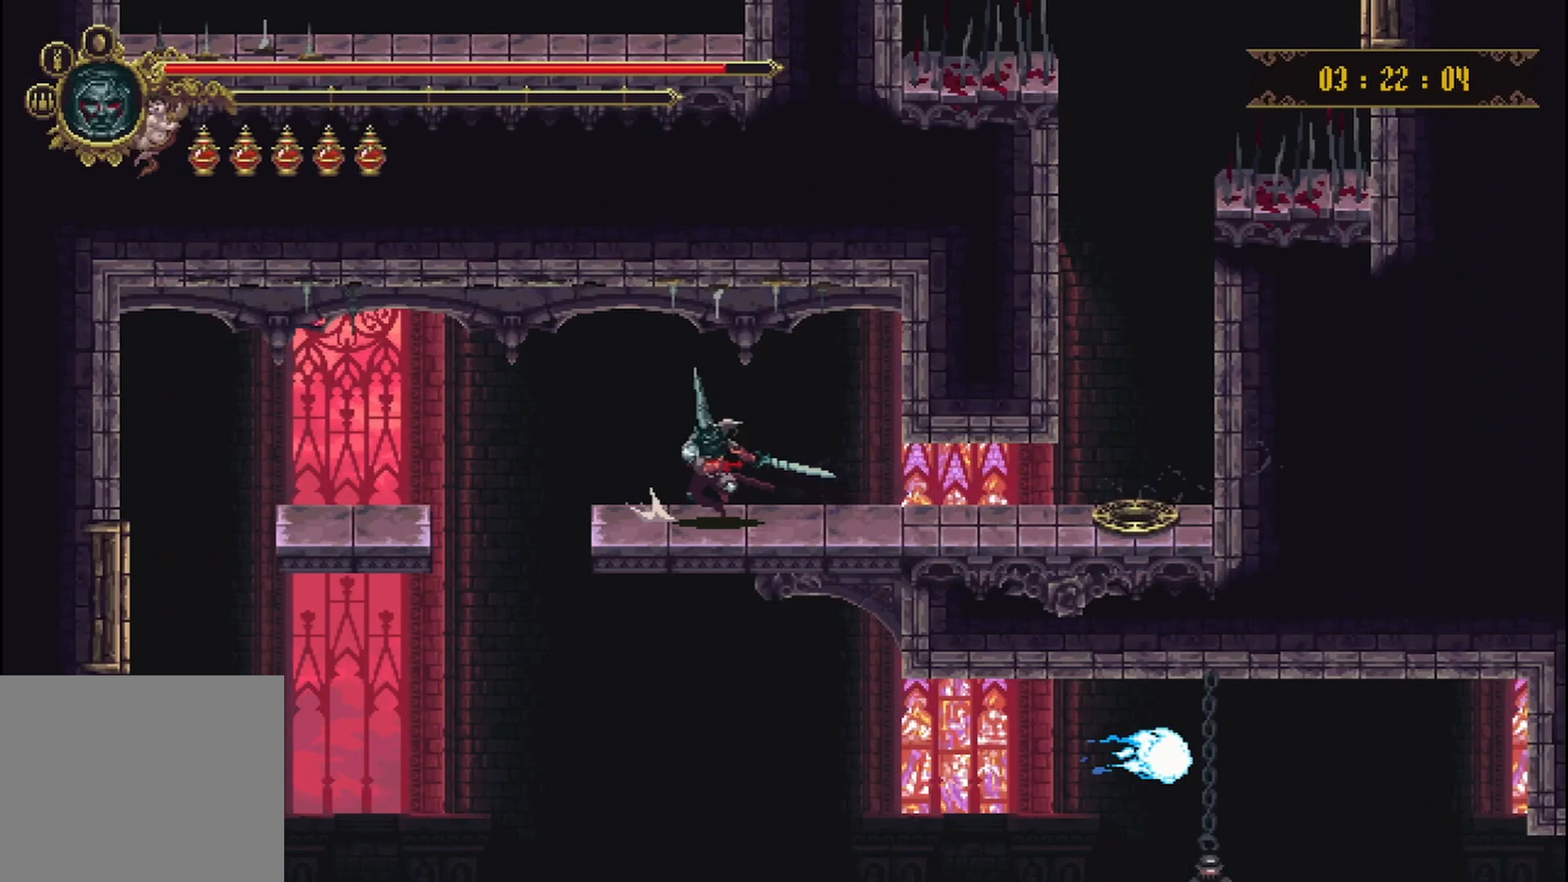
{"buttons": [], "left_stick": "left", "right_stick": "center", "events": []}
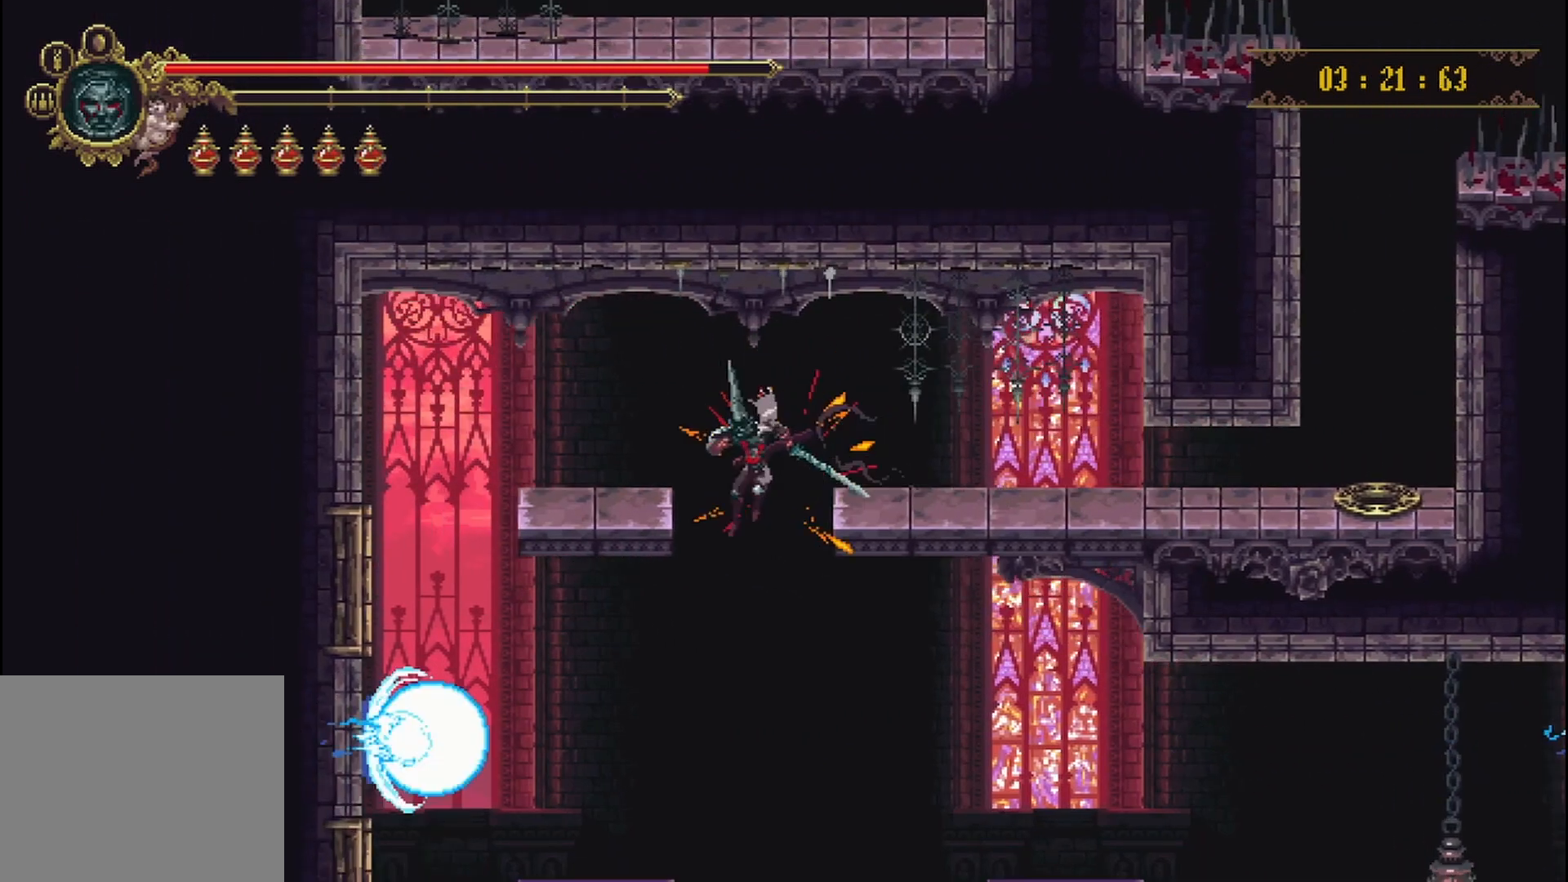
{"buttons": [], "left_stick": "center", "right_stick": "center", "events": [[208, "left_stick", "center"]]}
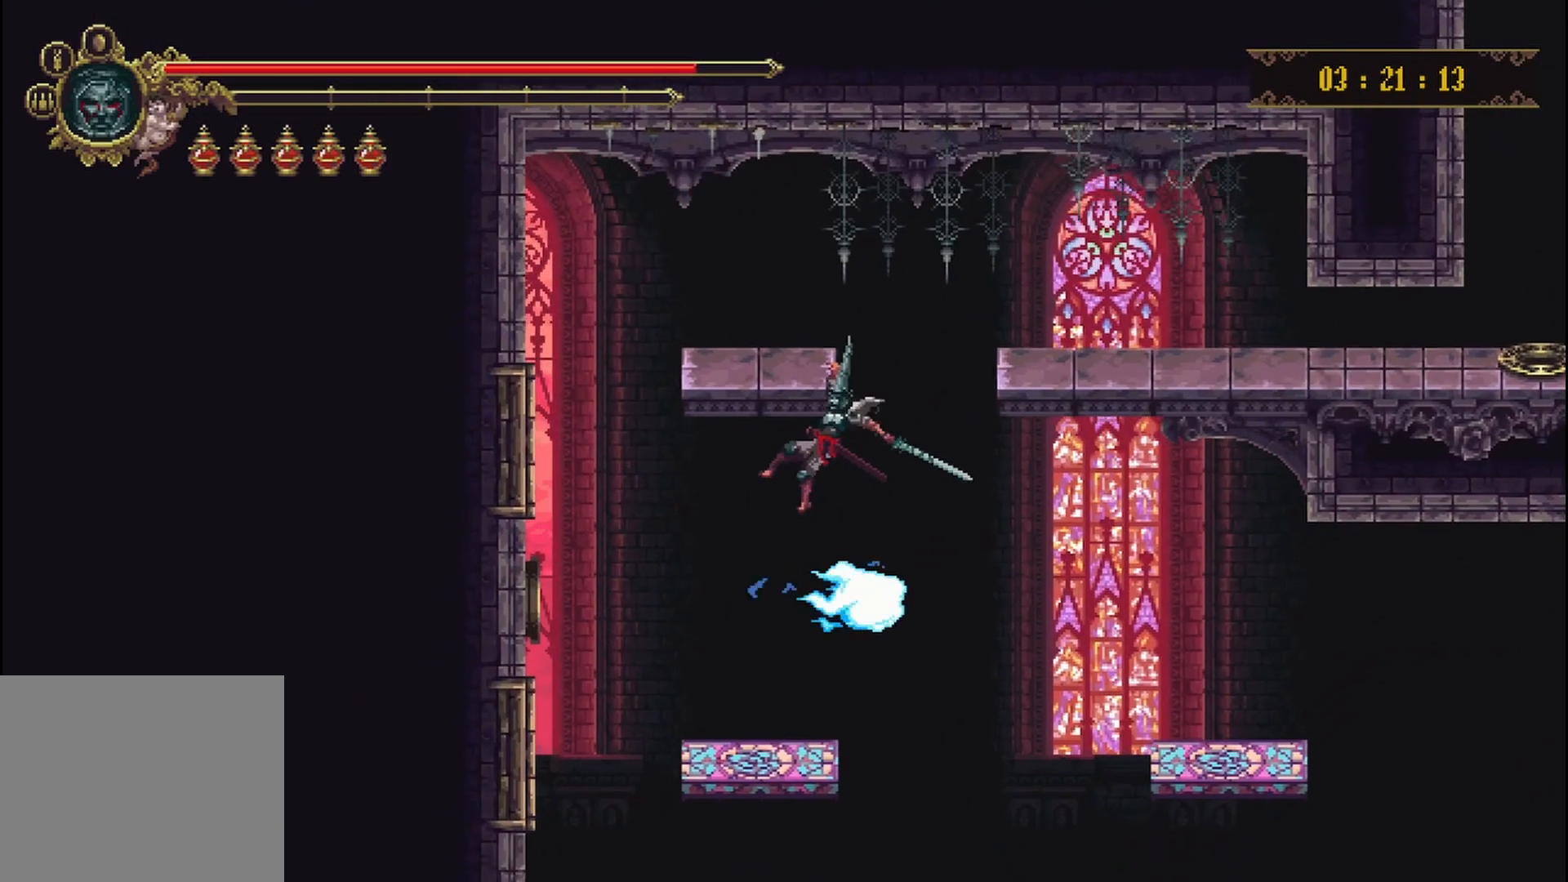
{"buttons": [], "left_stick": "down-left", "right_stick": "center", "events": [[375, "left_stick", "down-left"]]}
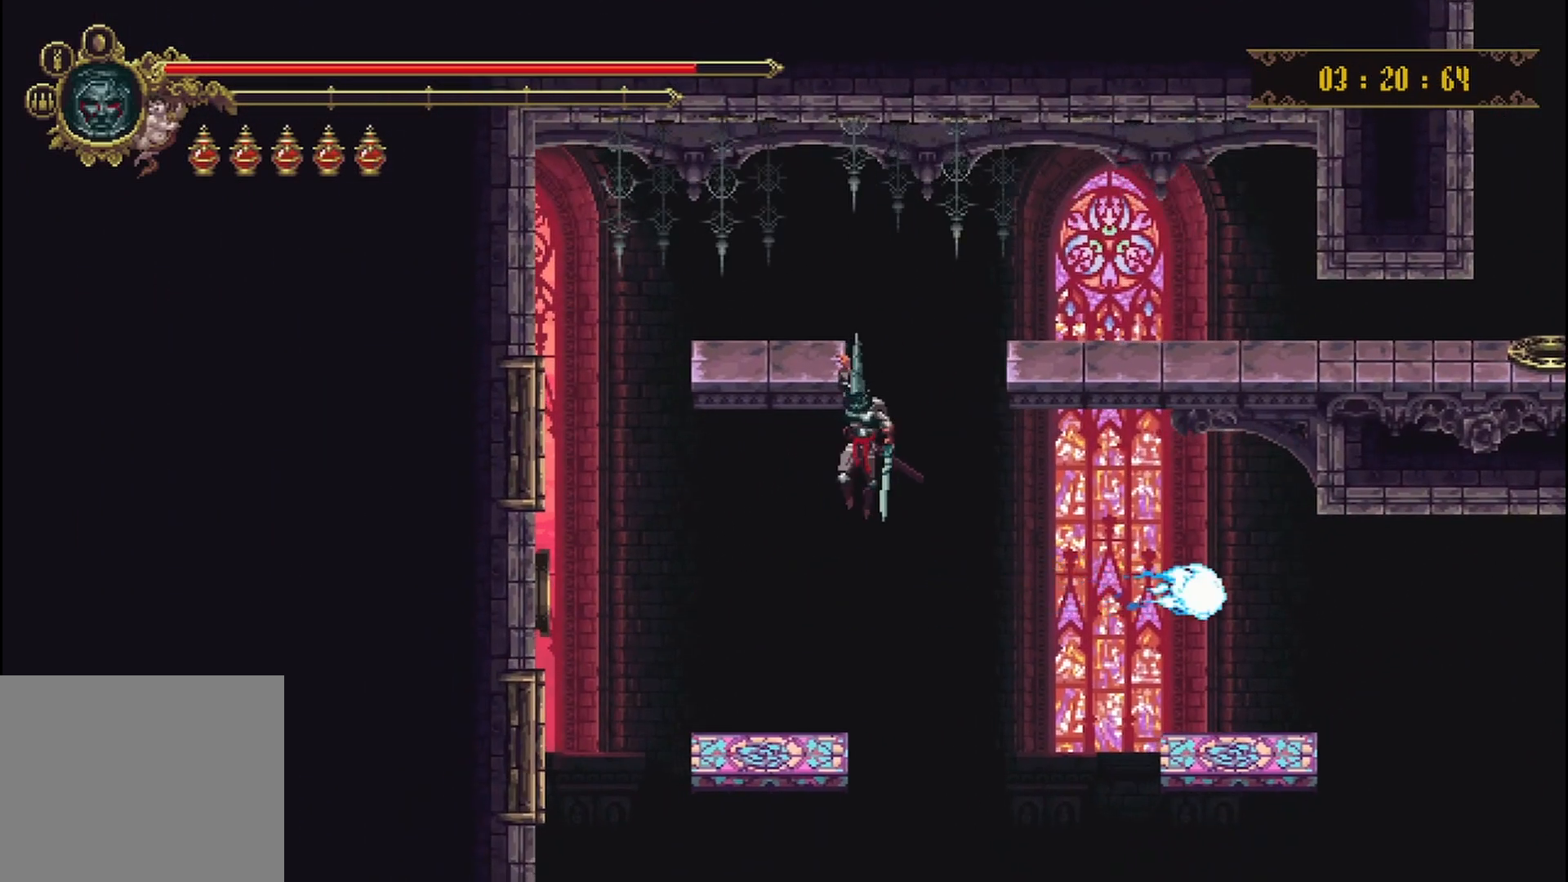
{"buttons": [], "left_stick": "center", "right_stick": "center", "events": [[333, "left_stick", "left"], [500, "left_stick", "center"]]}
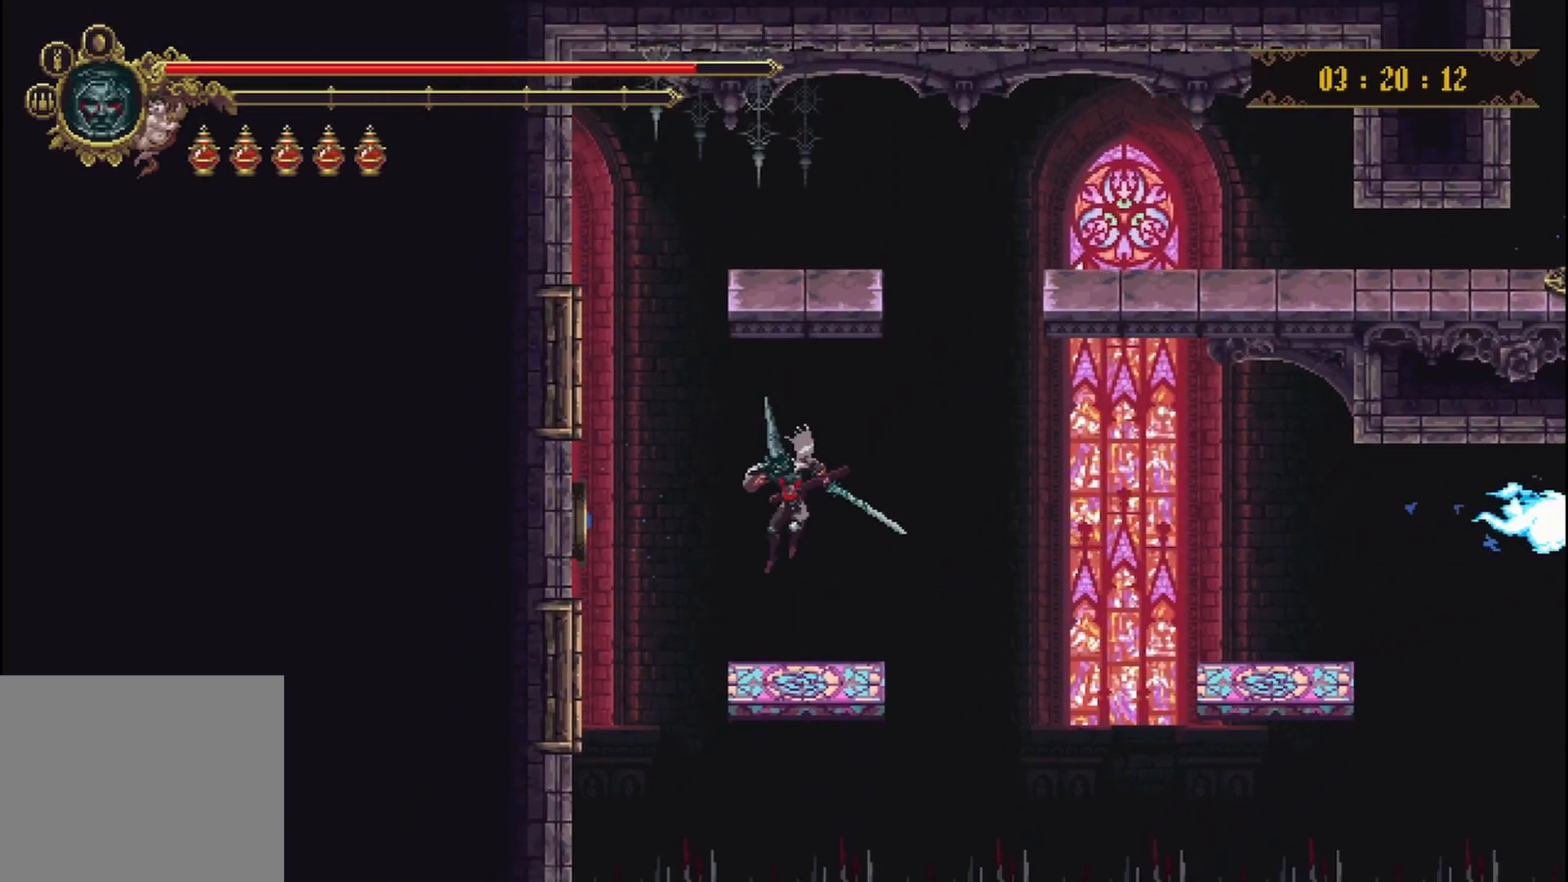
{"buttons": ["A"], "left_stick": "right", "right_stick": "center", "events": [[208, "left_stick", "right"], [417, "A", "down"]]}
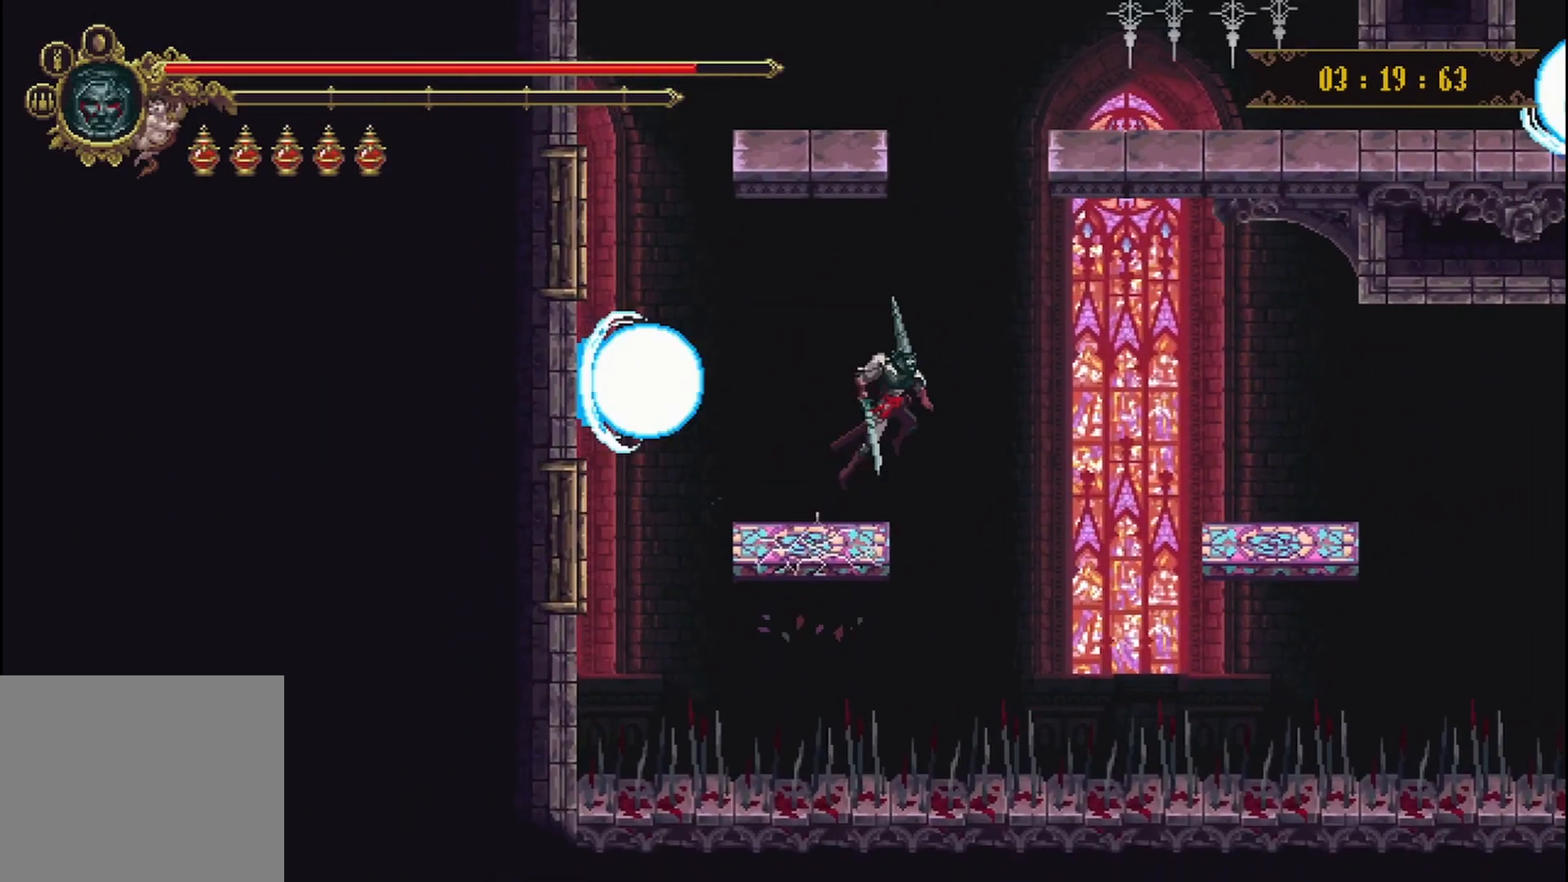
{"buttons": [], "left_stick": "right", "right_stick": "center", "events": [[167, "A", "up"]]}
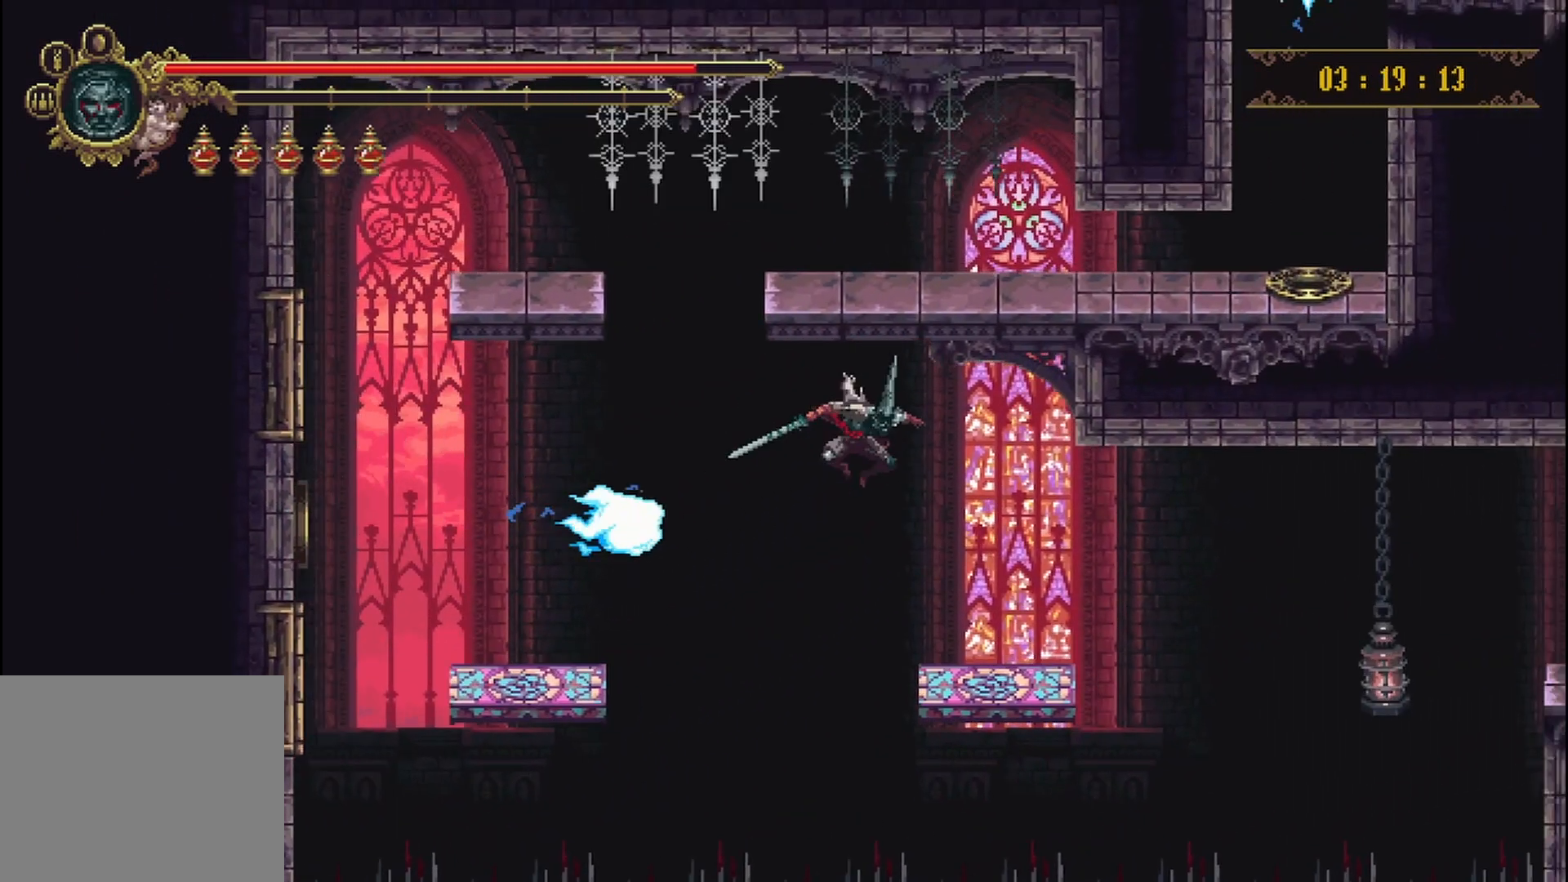
{"buttons": [], "left_stick": "right", "right_stick": "center", "events": [[375, "A", "down"], [500, "A", "up"]]}
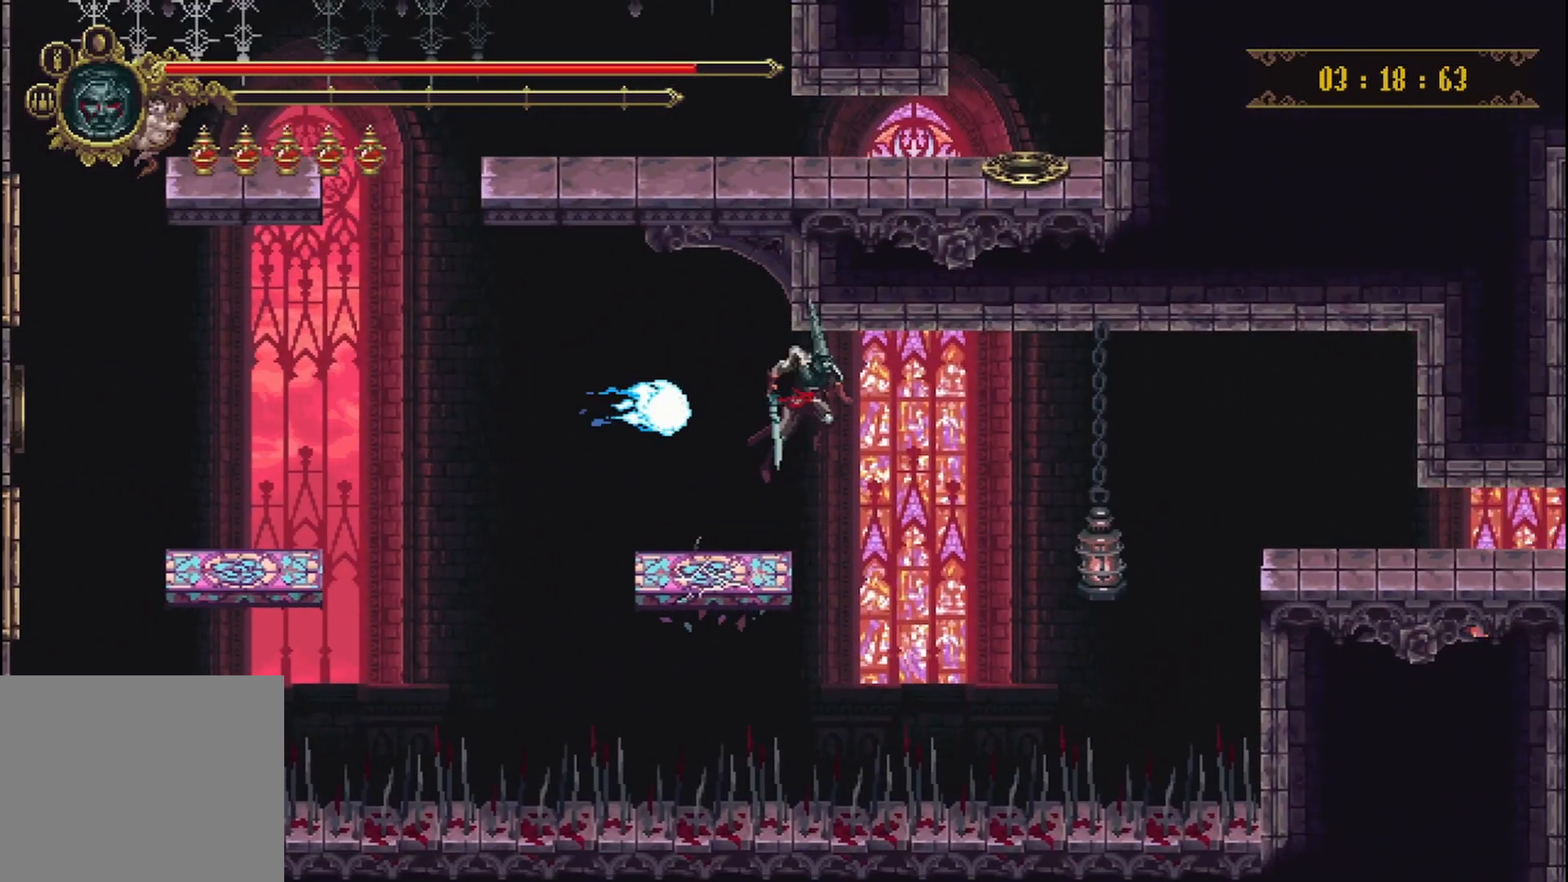
{"buttons": ["X", "R2"], "left_stick": "right", "right_stick": "center", "events": [[500, "R2", "down"], [500, "X", "down"]]}
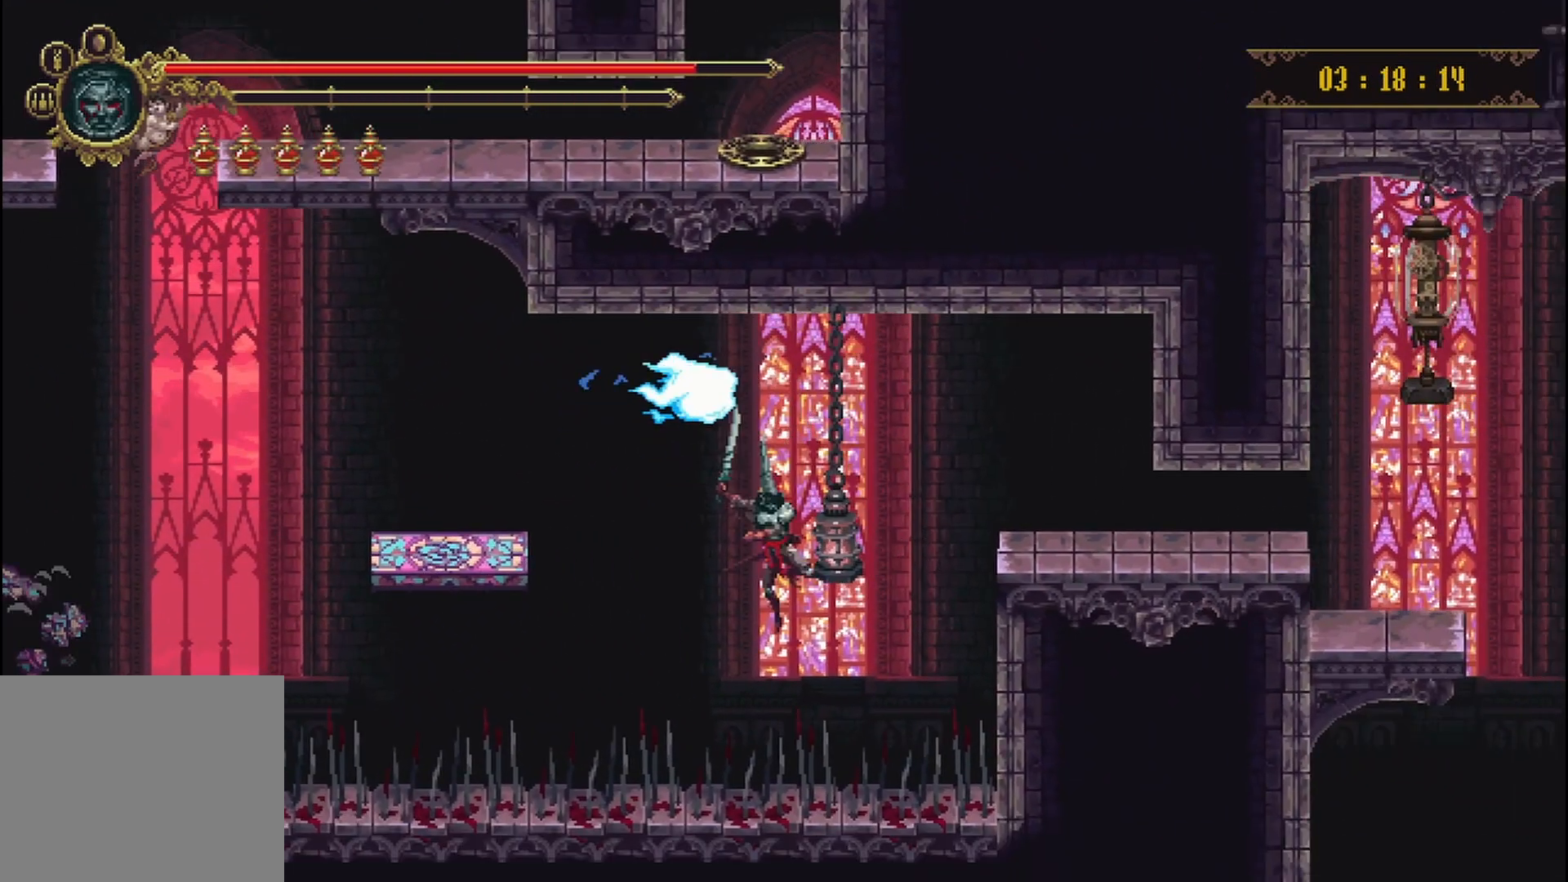
{"buttons": [], "left_stick": "right", "right_stick": "center", "events": [[250, "X", "up"], [292, "R2", "up"]]}
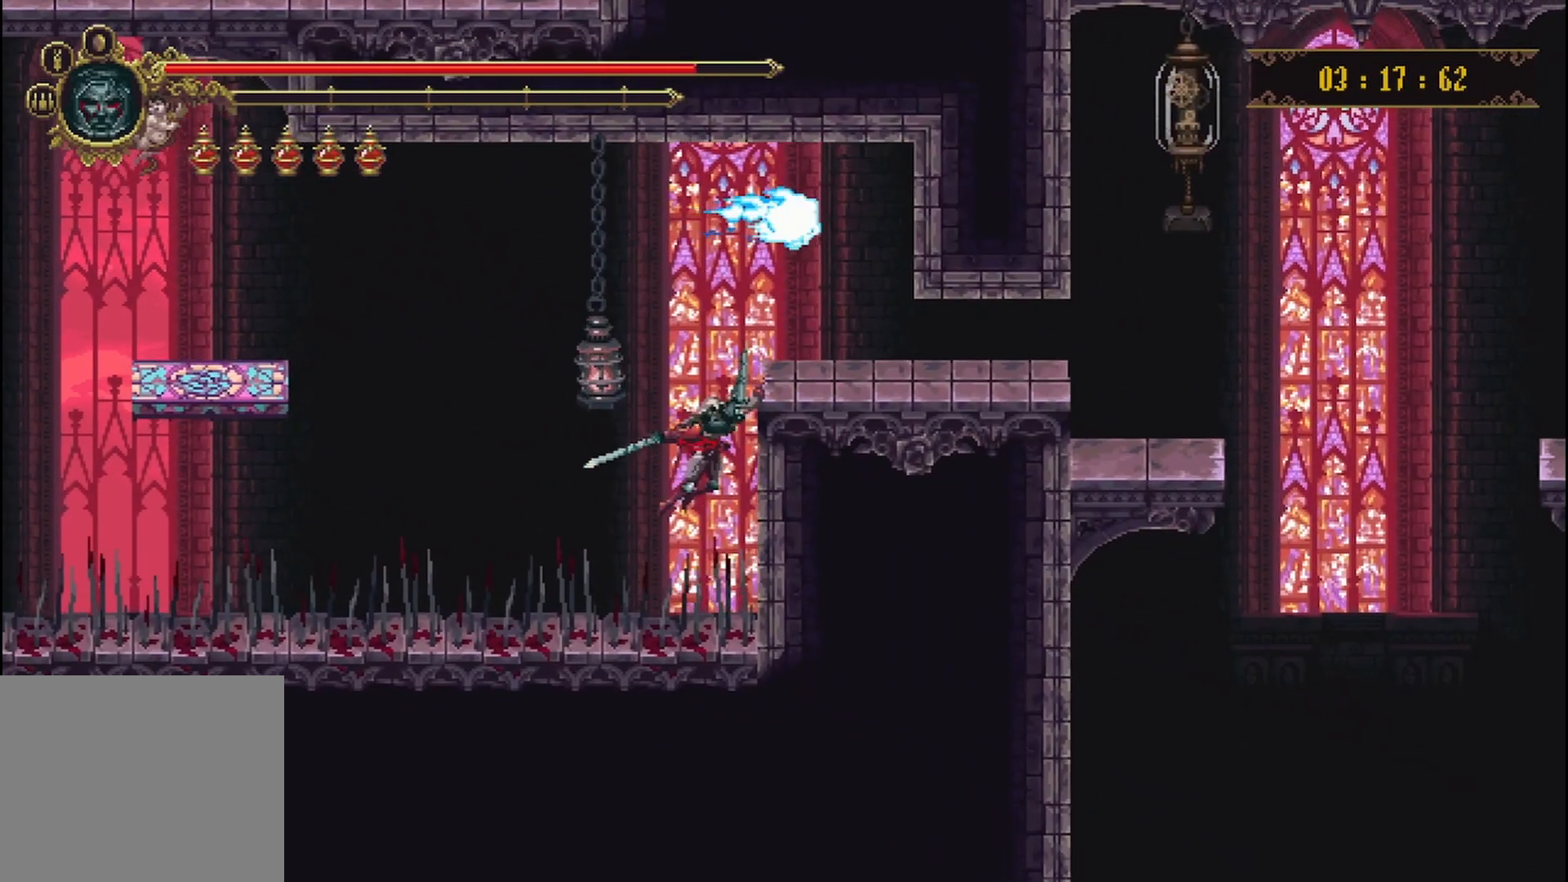
{"buttons": [], "left_stick": "up-right", "right_stick": "center", "events": [[167, "left_stick", "up-right"]]}
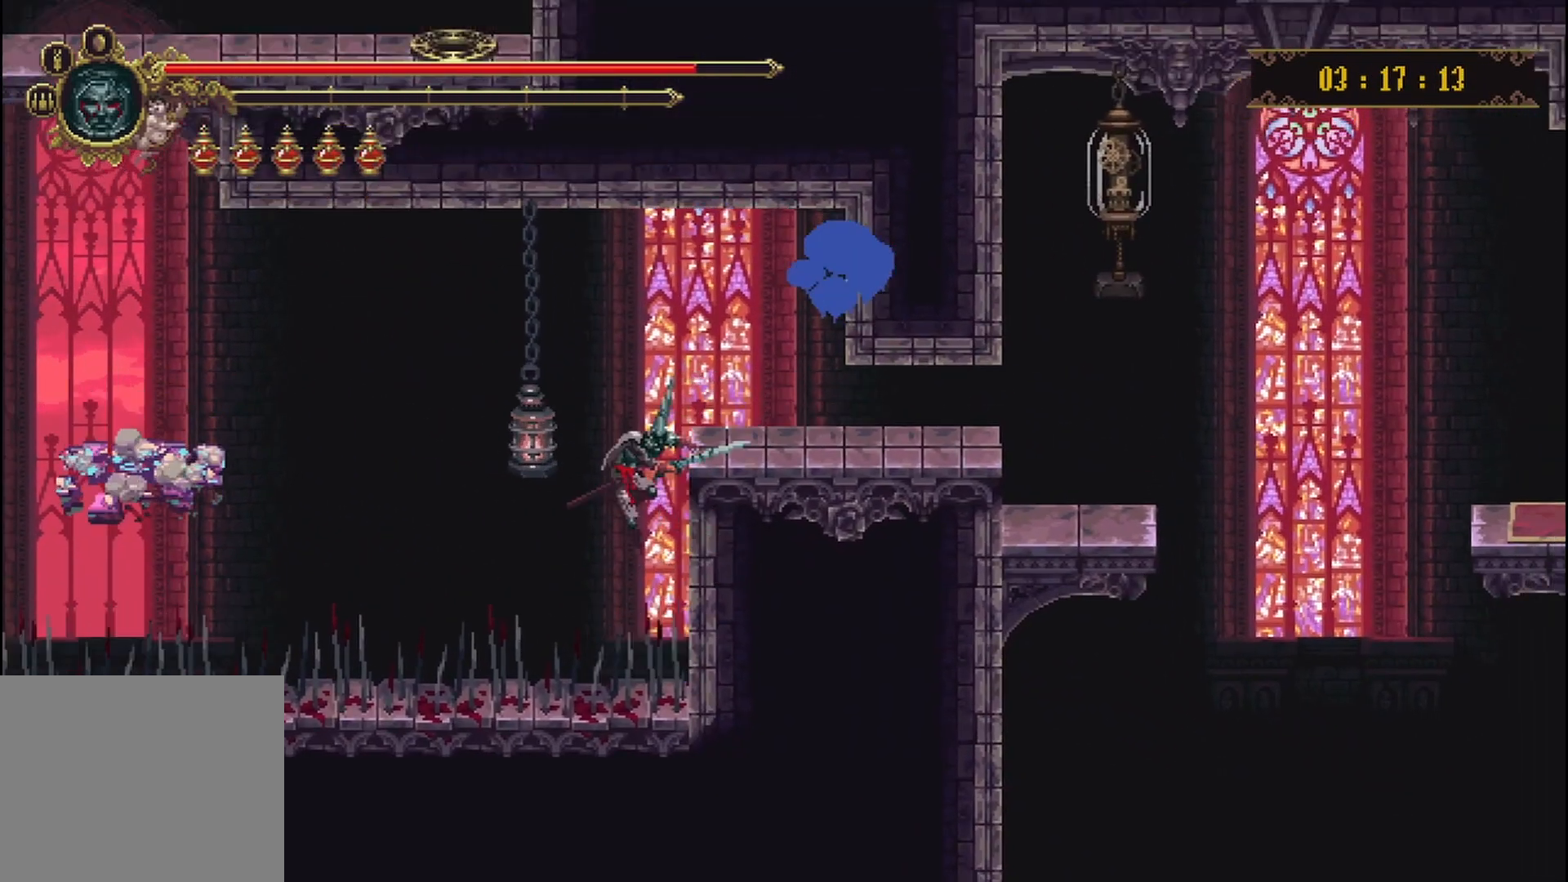
{"buttons": ["R2"], "left_stick": "up-right", "right_stick": "center", "events": [[42, "R2", "down"], [167, "R2", "up"], [250, "R2", "down"]]}
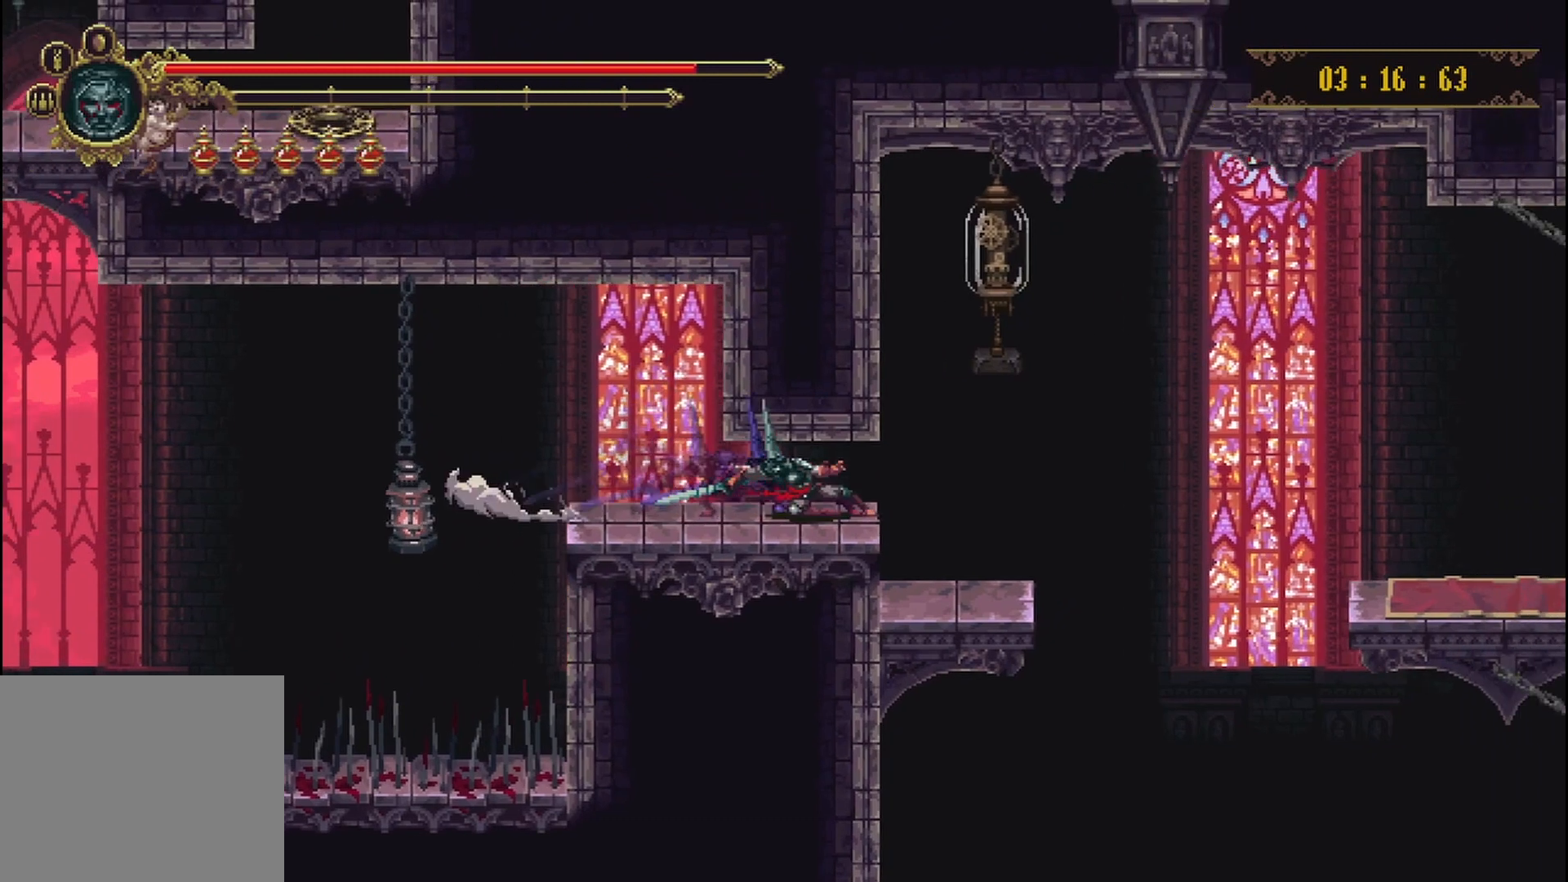
{"buttons": [], "left_stick": "up-right", "right_stick": "center", "events": [[42, "R2", "up"], [83, "A", "down"], [208, "A", "up"], [208, "left_stick", "up"], [292, "X", "down"], [417, "X", "up"], [417, "left_stick", "up-right"]]}
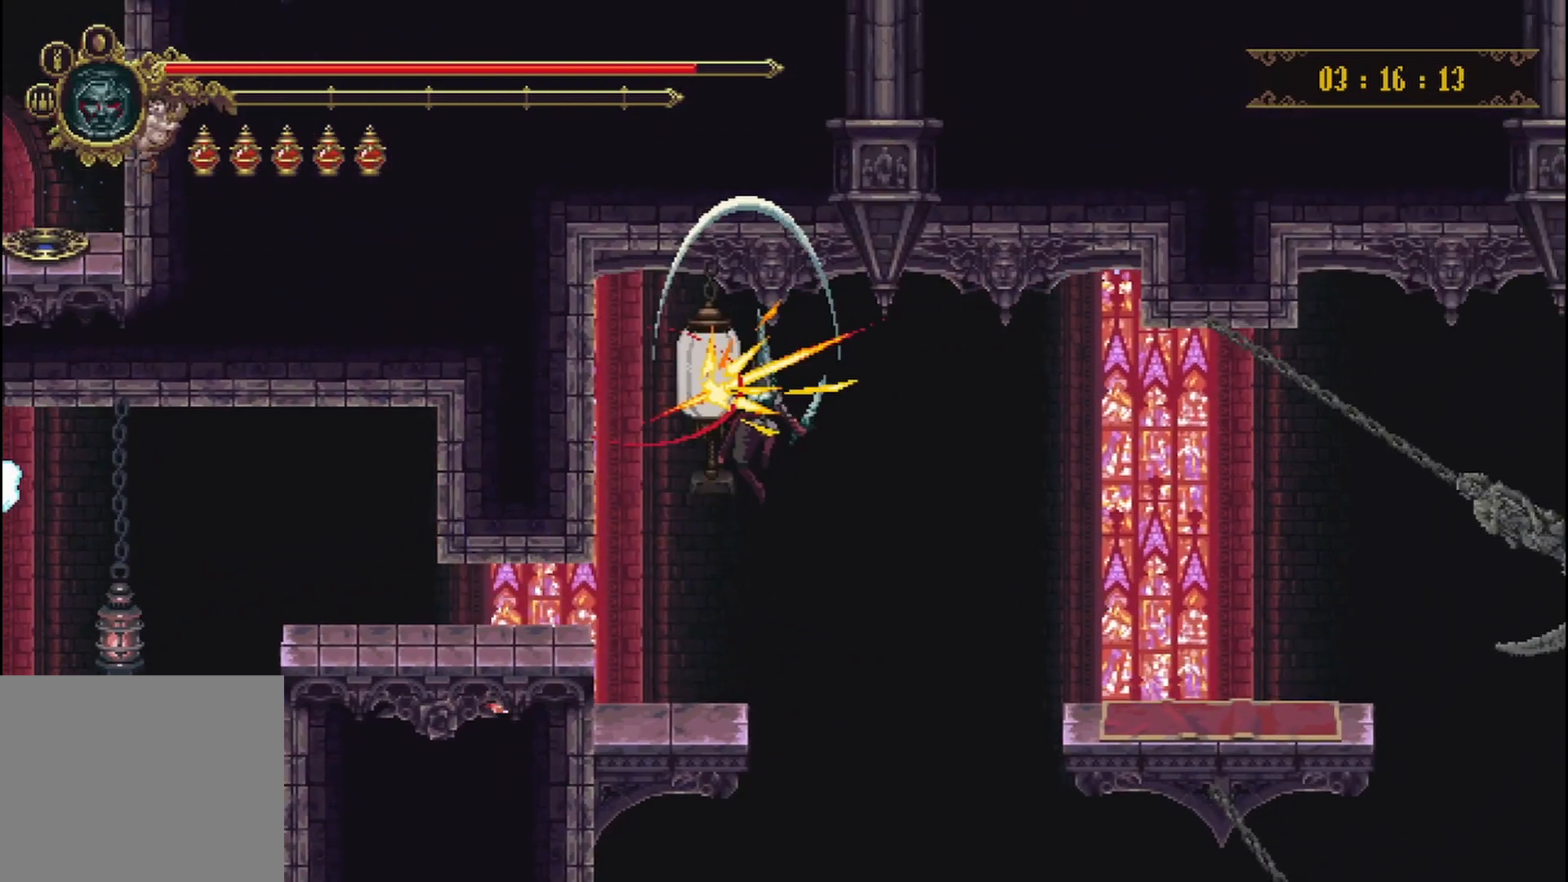
{"buttons": [], "left_stick": "center", "right_stick": "center", "events": [[83, "left_stick", "center"]]}
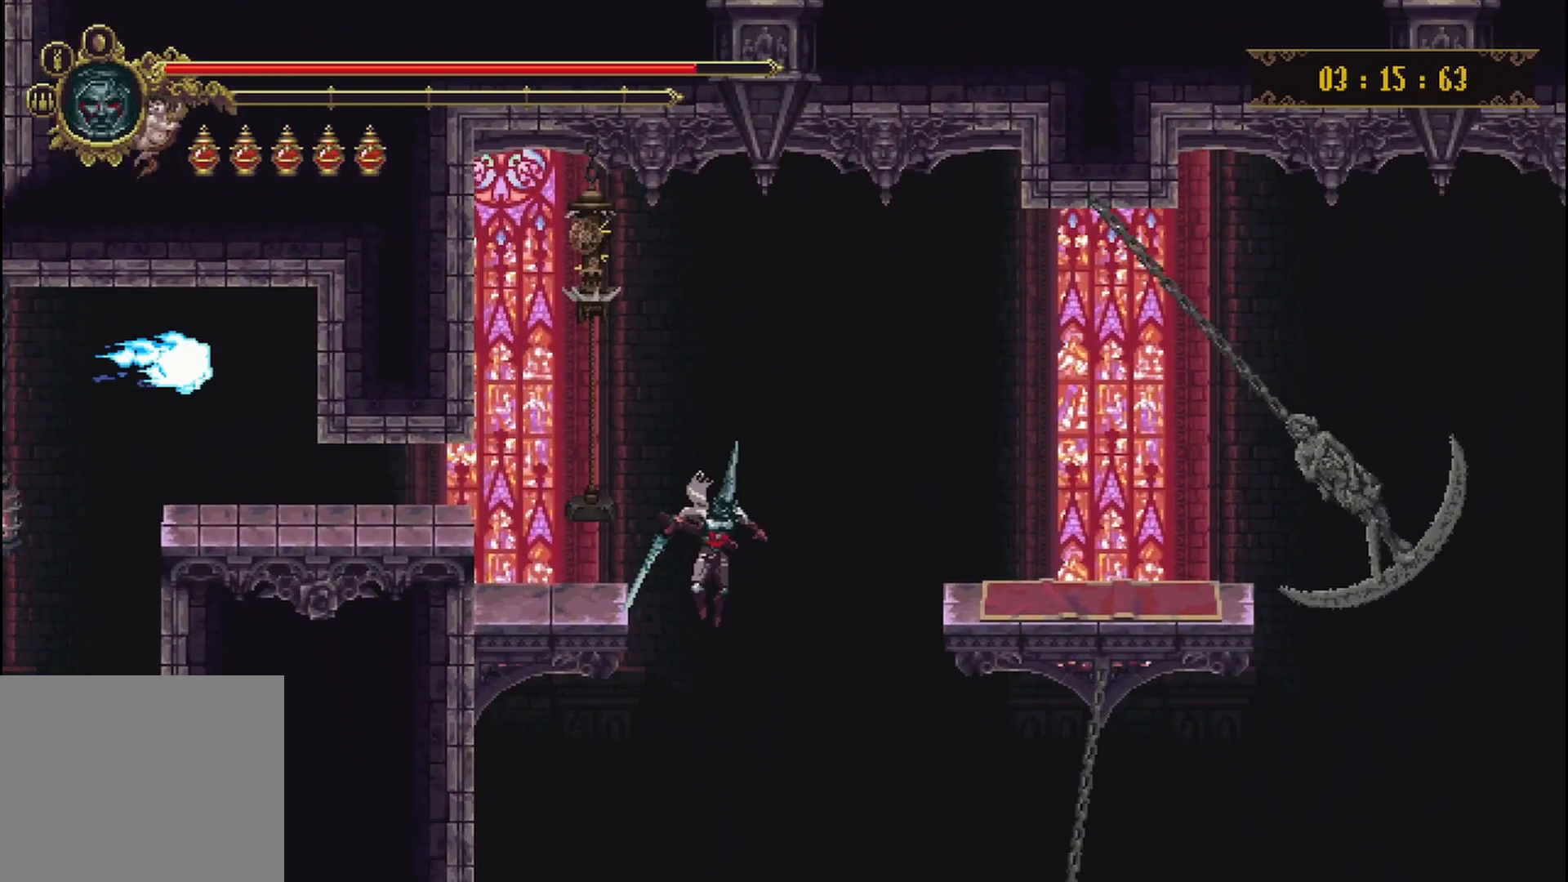
{"buttons": [], "left_stick": "center", "right_stick": "center", "events": []}
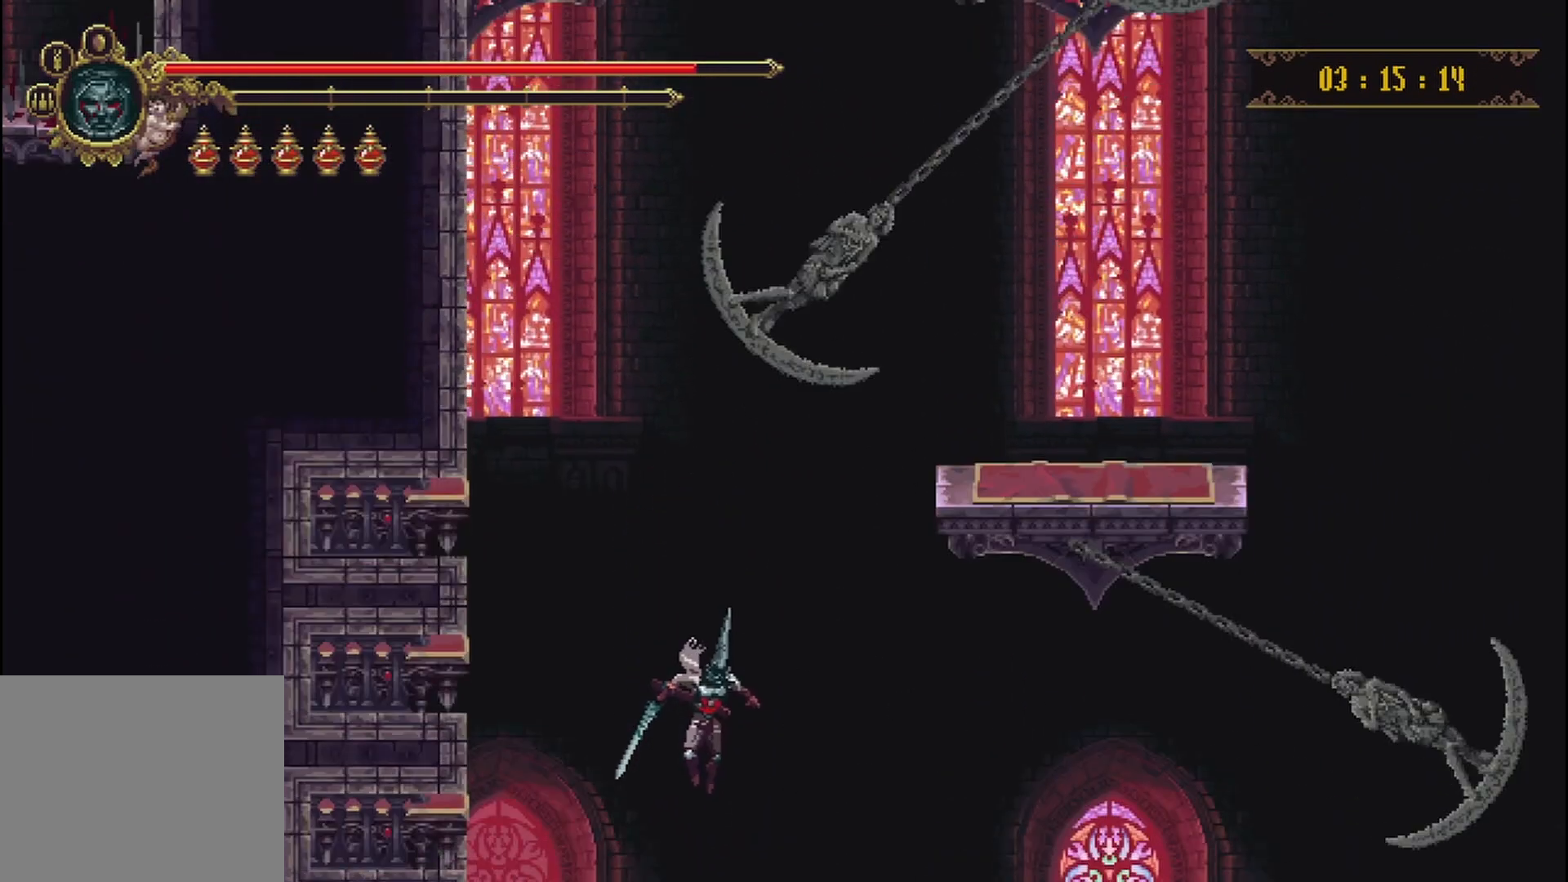
{"buttons": [], "left_stick": "center", "right_stick": "center", "events": []}